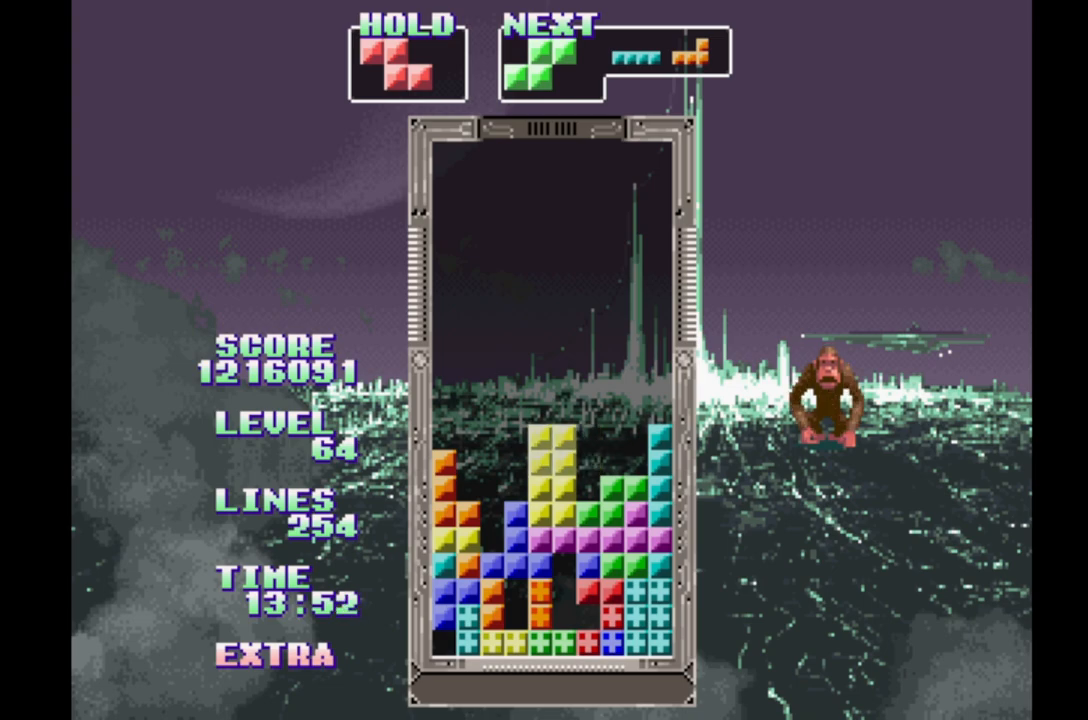
Gameplay with a controller (Xbox layout); each line is a JSON object with the inputs held at the frame after it. "events" lists button and stick changes between this image and that frame as [ms after this image, input, new state], when the widget could be followed in between. Not read: L2 L3 R2 R3 left_stick right_stick.
{"buttons": [], "events": [[67, "DPAD_LEFT", "up"], [333, "DPAD_UP", "down"], [417, "DPAD_UP", "up"]]}
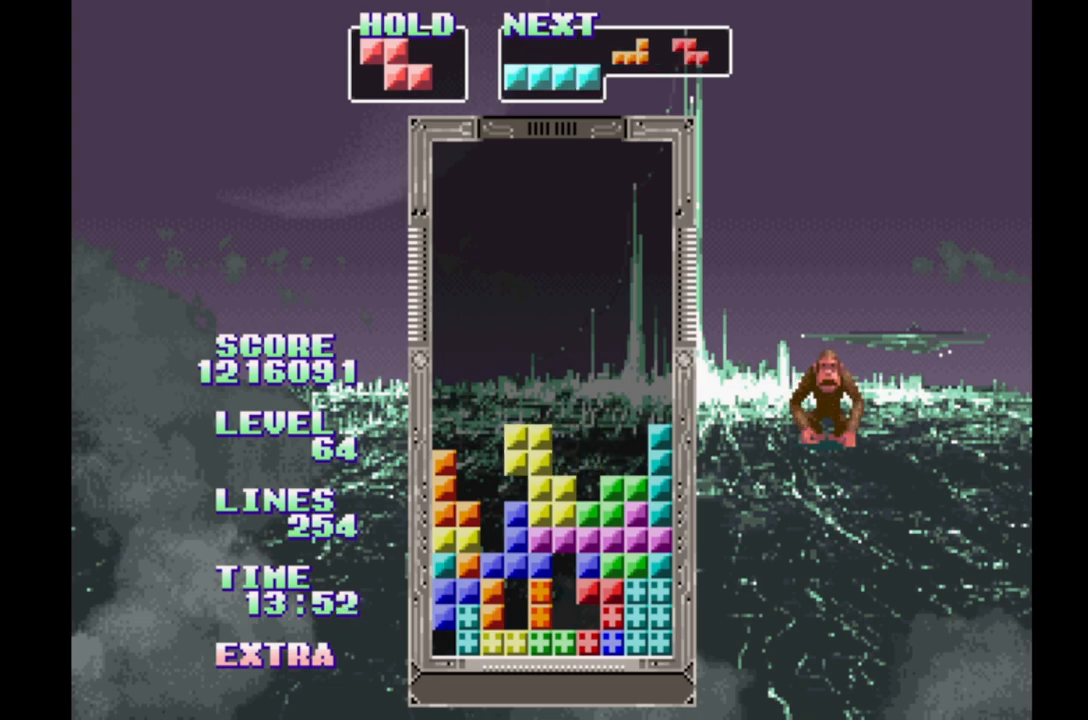
{"buttons": [], "events": [[17, "DPAD_RIGHT", "down"], [150, "B", "down"], [233, "DPAD_RIGHT", "up"], [267, "B", "up"], [367, "DPAD_LEFT", "down"], [467, "DPAD_LEFT", "up"]]}
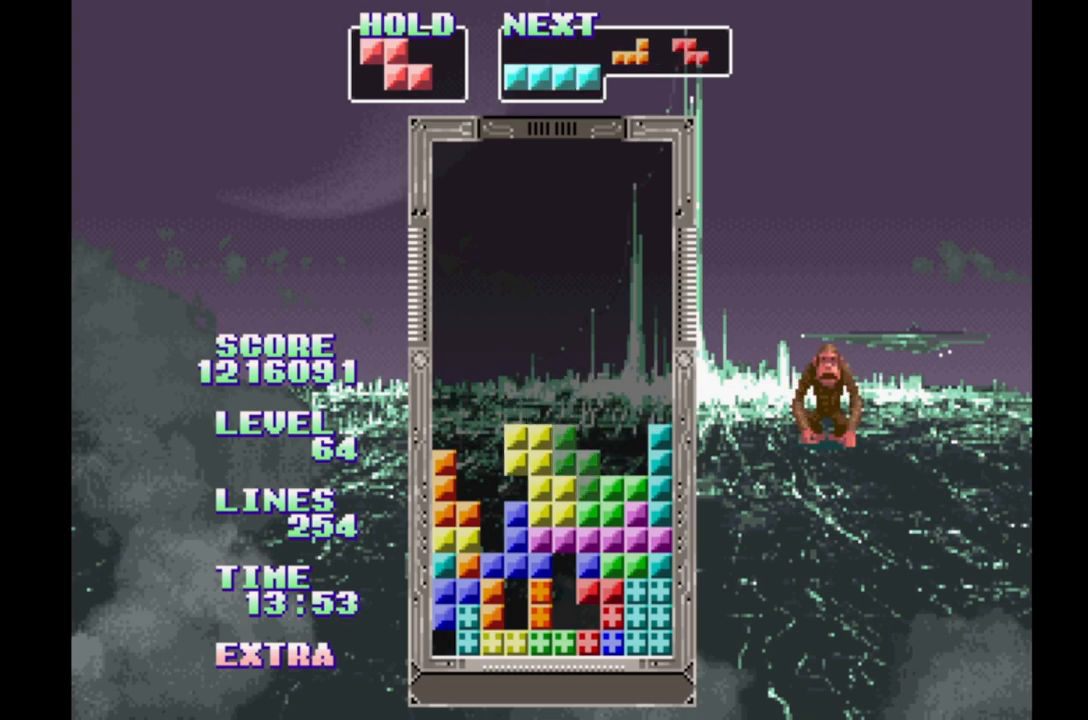
{"buttons": ["DPAD_RIGHT"], "events": [[200, "DPAD_RIGHT", "down"]]}
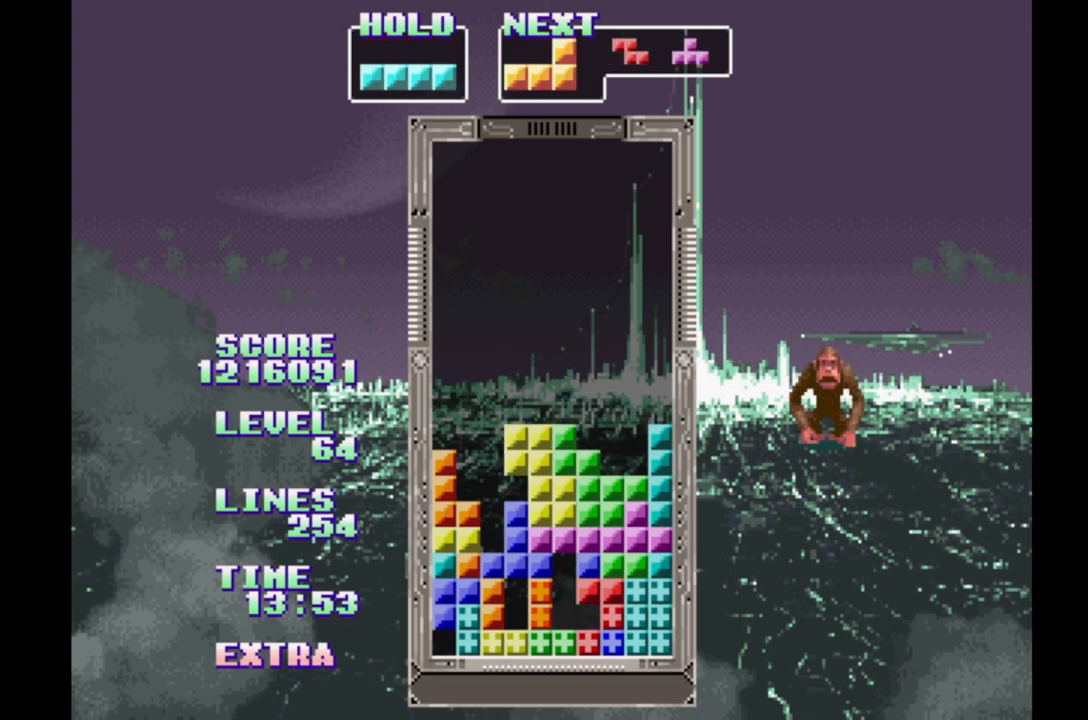
{"buttons": [], "events": [[250, "DPAD_RIGHT", "up"], [367, "DPAD_UP", "down"], [433, "DPAD_UP", "up"]]}
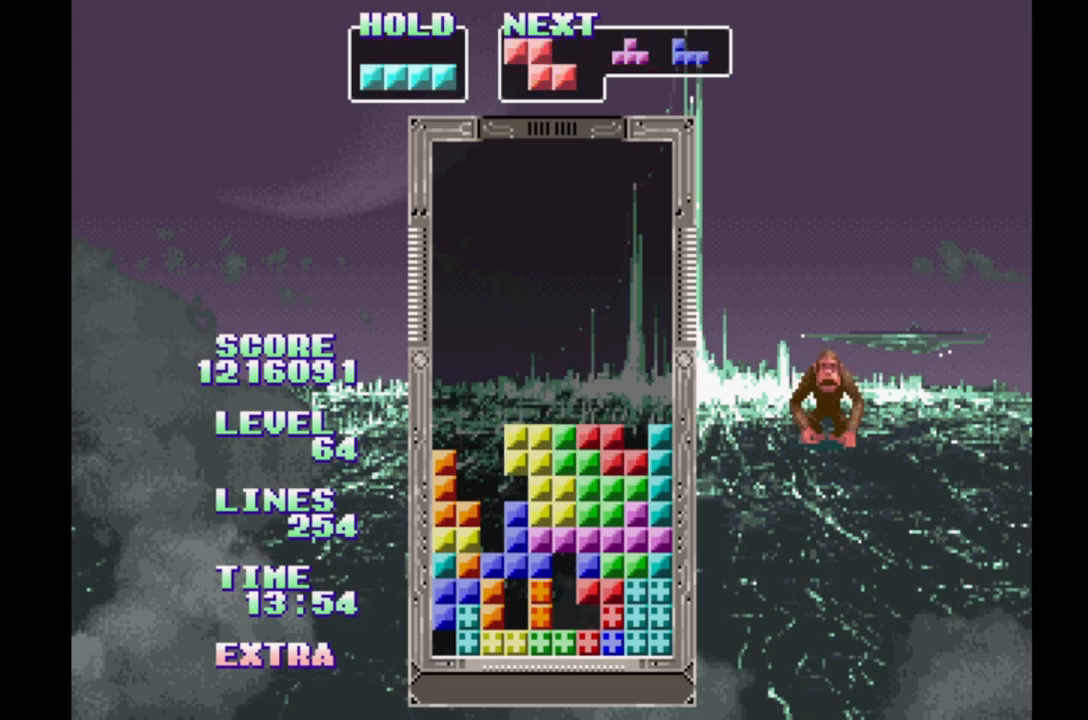
{"buttons": ["DPAD_RIGHT"], "events": [[83, "DPAD_RIGHT", "down"], [250, "DPAD_LEFT", "down"], [350, "DPAD_LEFT", "up"]]}
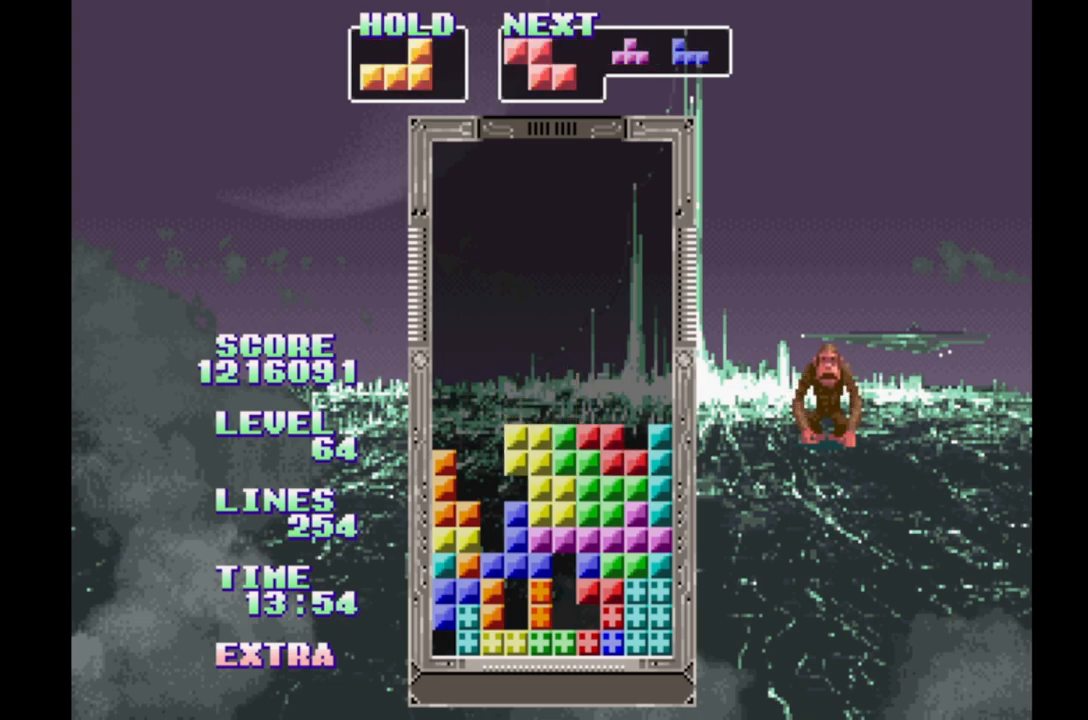
{"buttons": ["DPAD_RIGHT"], "events": [[183, "A", "down"], [250, "A", "up"], [367, "A", "down"], [467, "A", "up"]]}
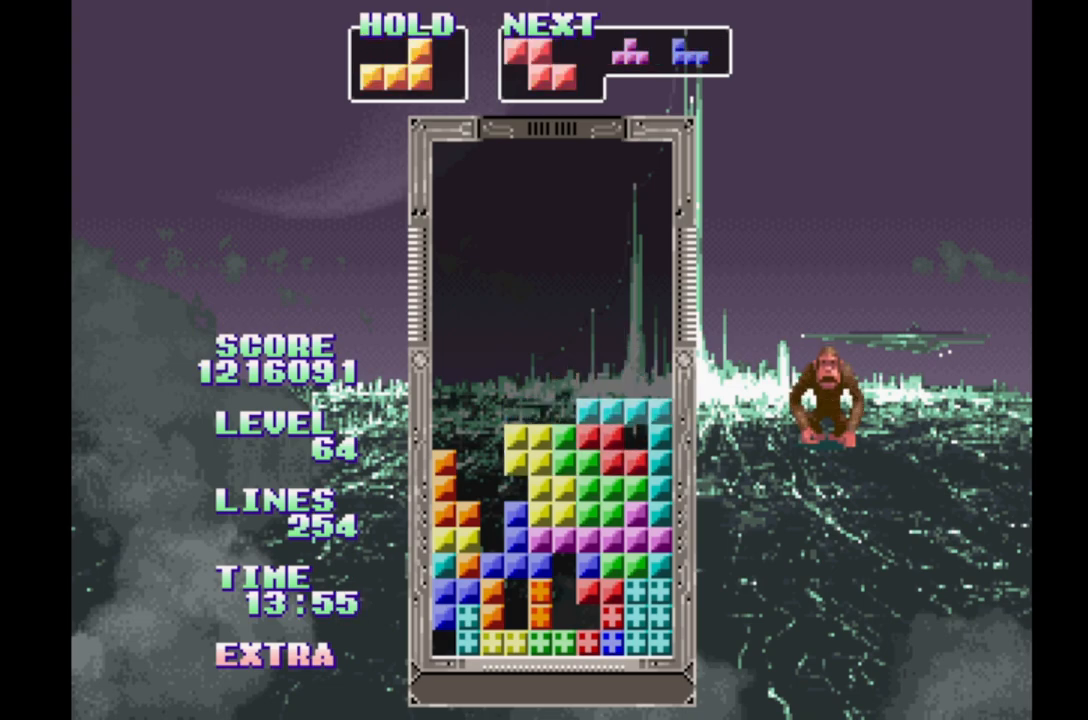
{"buttons": ["DPAD_RIGHT"], "events": [[33, "A", "down"], [133, "A", "up"], [217, "A", "down"], [317, "A", "up"], [400, "A", "down"], [467, "A", "up"]]}
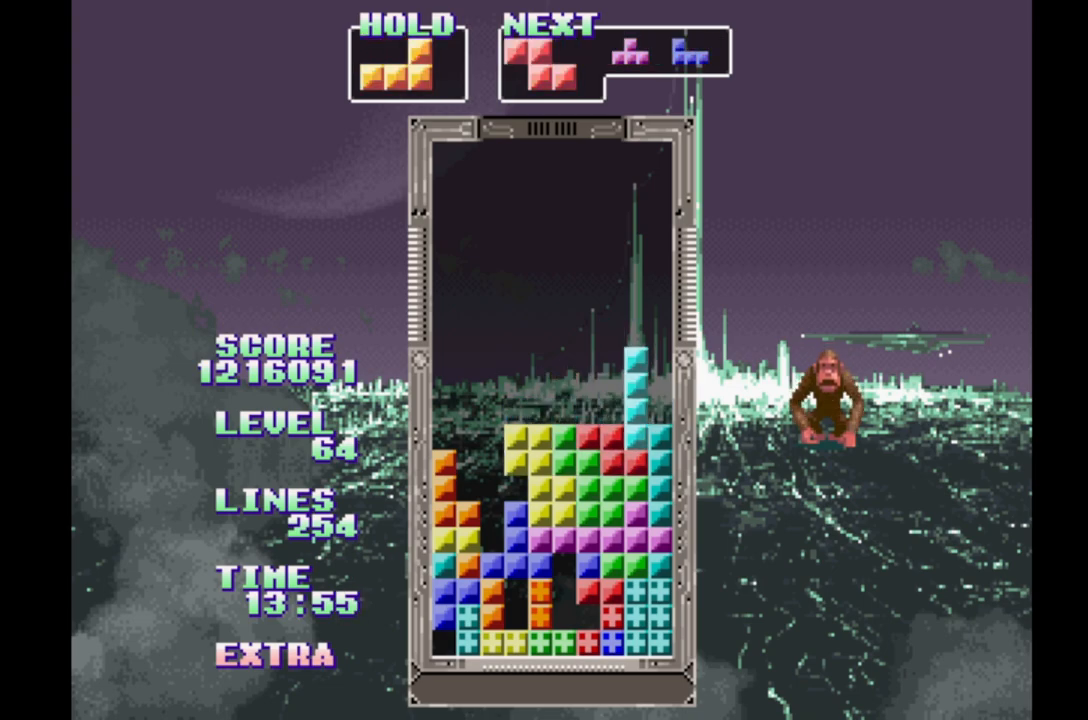
{"buttons": ["B", "DPAD_RIGHT"], "events": [[50, "B", "down"], [133, "B", "up"], [250, "B", "down"], [333, "B", "up"], [417, "B", "down"]]}
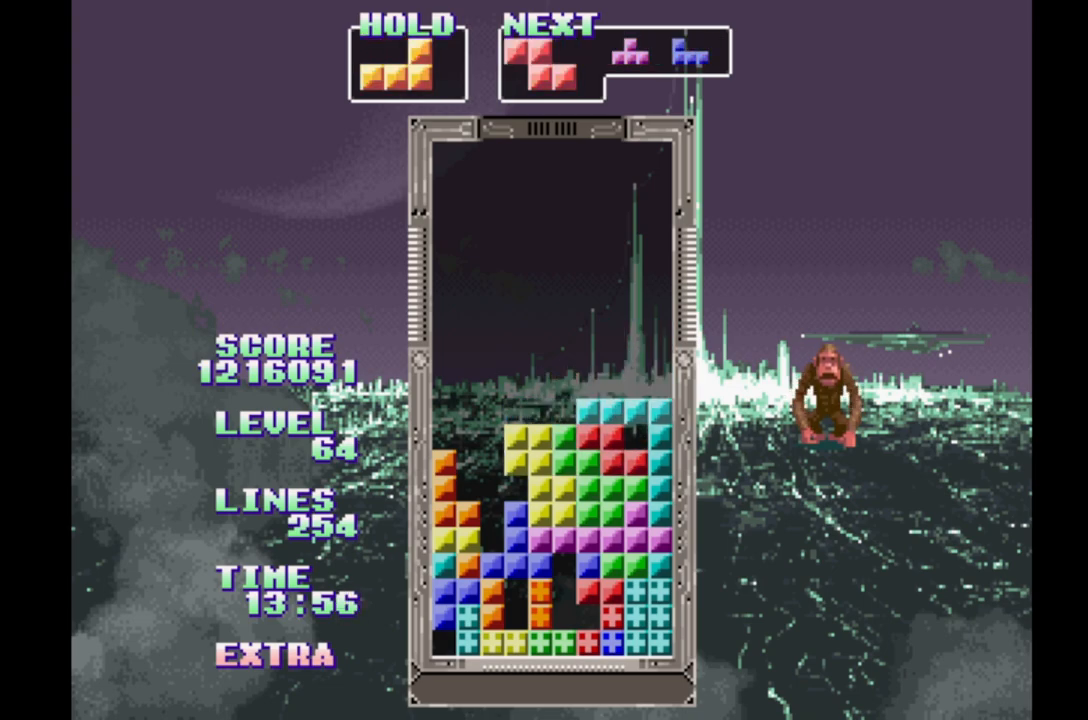
{"buttons": ["B", "DPAD_RIGHT"], "events": [[17, "B", "up"], [100, "B", "down"], [183, "B", "up"], [267, "B", "down"], [367, "B", "up"], [450, "B", "down"]]}
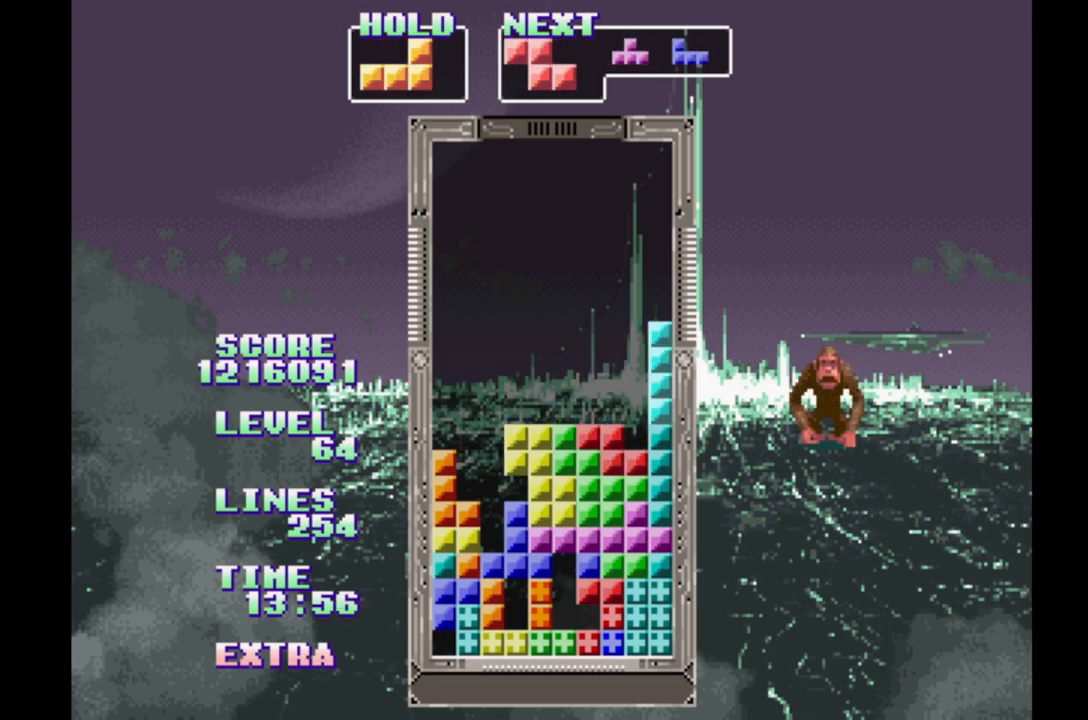
{"buttons": ["DPAD_RIGHT"], "events": [[33, "B", "up"], [133, "B", "down"], [233, "B", "up"], [300, "B", "down"], [417, "B", "up"]]}
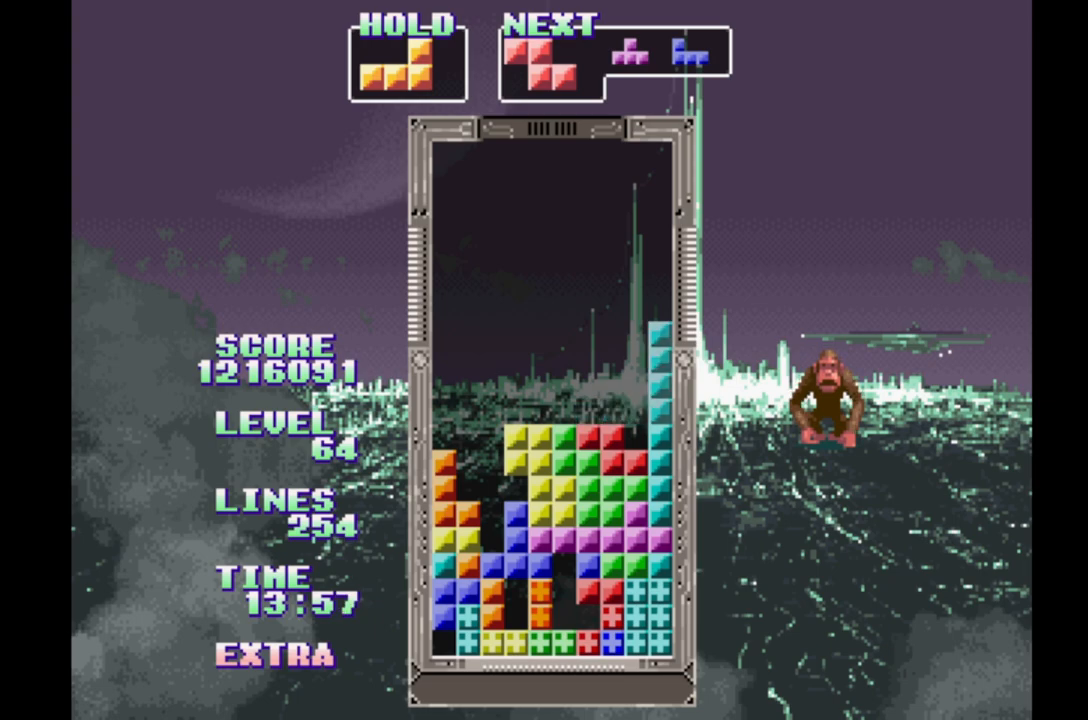
{"buttons": ["DPAD_RIGHT"], "events": []}
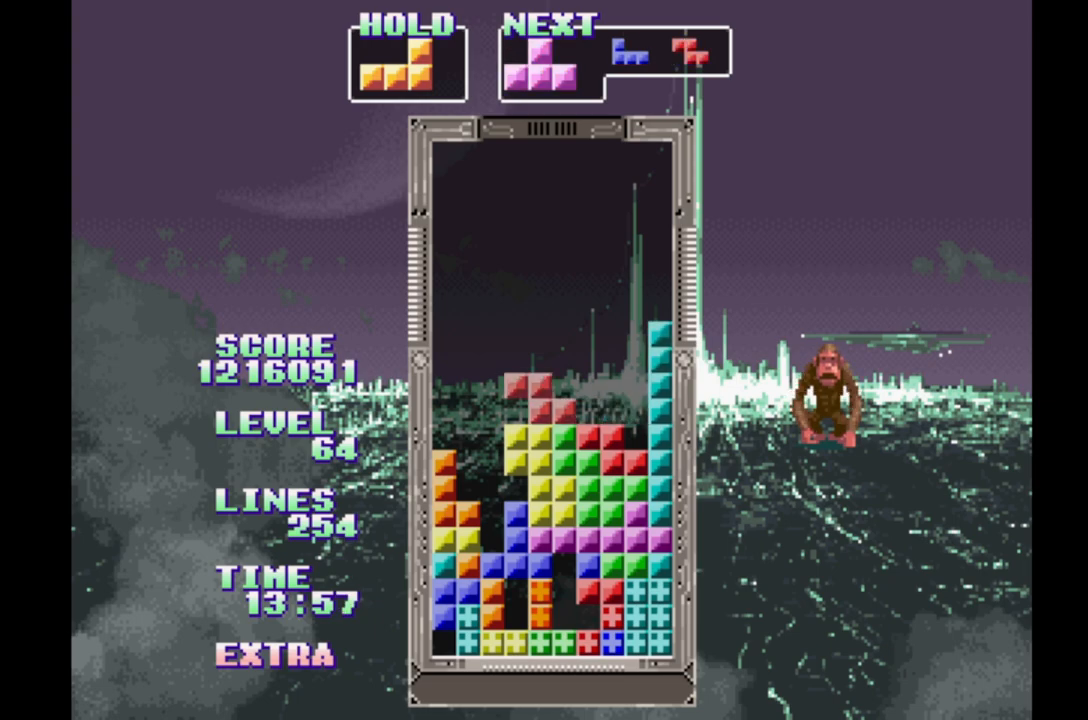
{"buttons": ["DPAD_RIGHT"], "events": []}
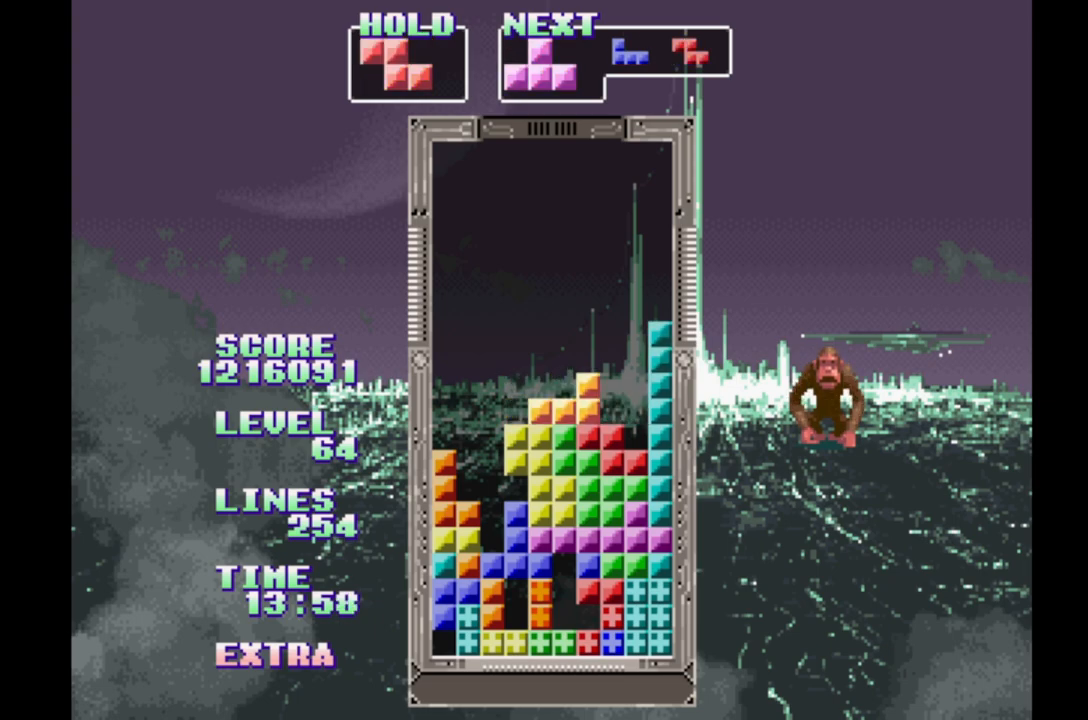
{"buttons": ["DPAD_RIGHT"], "events": [[350, "A", "down"], [483, "A", "up"]]}